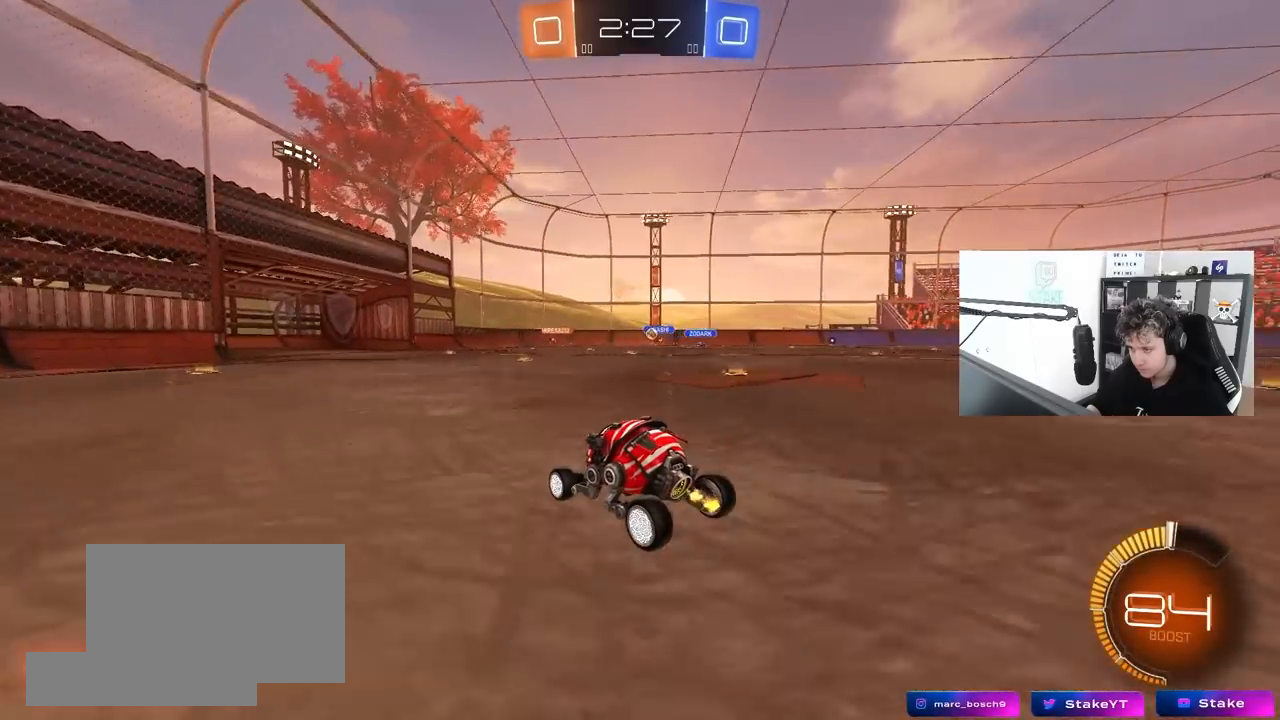
Gameplay with keyboard and mouse; each line is a JSON object with the keys and mouse buttons held at the frame after it. "events" lists presses ("down") and releases ("up") of "1", "2", "3", "4", "5", "a", "alt", "c", "caps_lock", "ctrl", "d", "e", "f", "g", "q", "r", "s", "shift", "space", "t", "tab", "v", "w", "x", "z", "mouse_left", "mouse_wheel" and "mouse_right" between this image and that frame as [ms after this image, input, new state], when the widget could be followed in between. "mouse_left", "mouse_wheel", "mouse_right" = the "left", "wheel", "right" buttons of the "mouse" list. No other keys are recorded. "wheel" means that the mouse wheel is clicked or scrolled. "mouse_move" is the direction in which the mouse moves at that frame (one of eight, or "still"), when it could be read.
{"keys": ["a", "w"], "mouse": [], "mouse_move": "still", "events": [[417, "a", "down"]]}
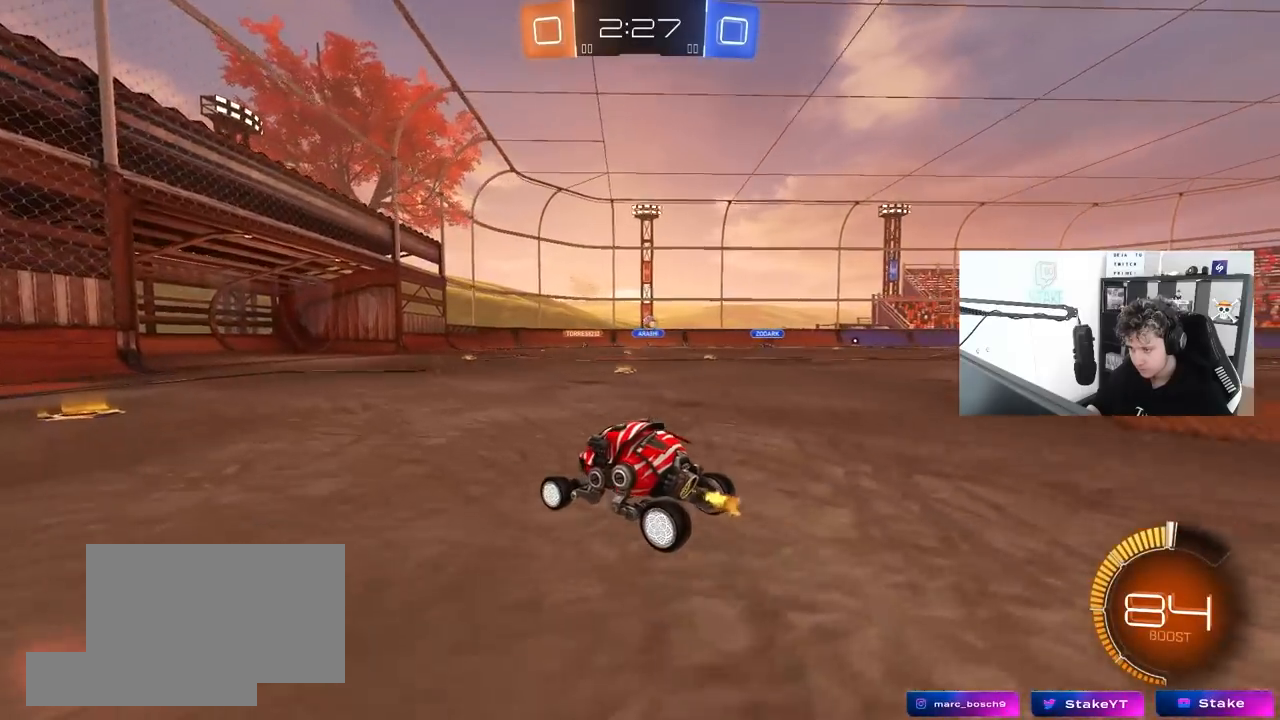
{"keys": ["d", "w"], "mouse": [], "mouse_move": "still", "events": [[50, "a", "up"], [50, "d", "down"], [50, "w", "up"], [150, "shift", "down"], [200, "s", "down"], [200, "shift", "up"], [300, "s", "up"], [433, "w", "down"]]}
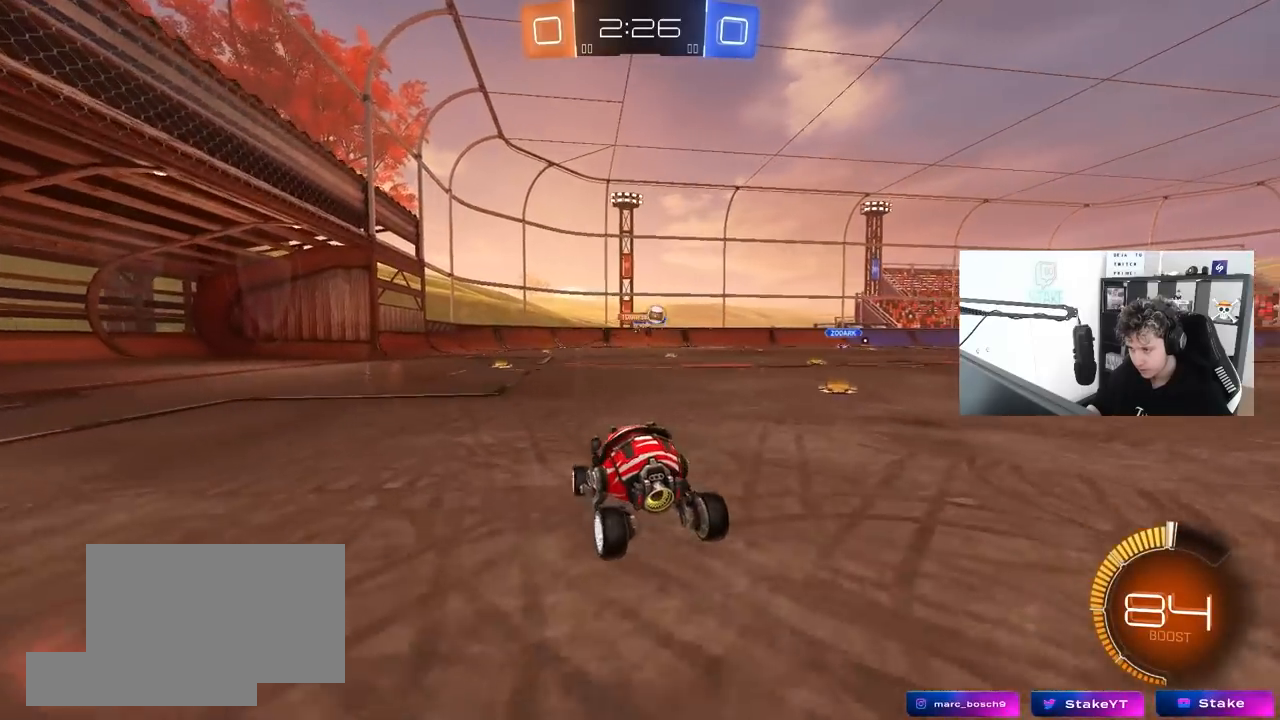
{"keys": ["d", "w"], "mouse": [], "mouse_move": "still", "events": [[267, "shift", "down"], [400, "shift", "up"]]}
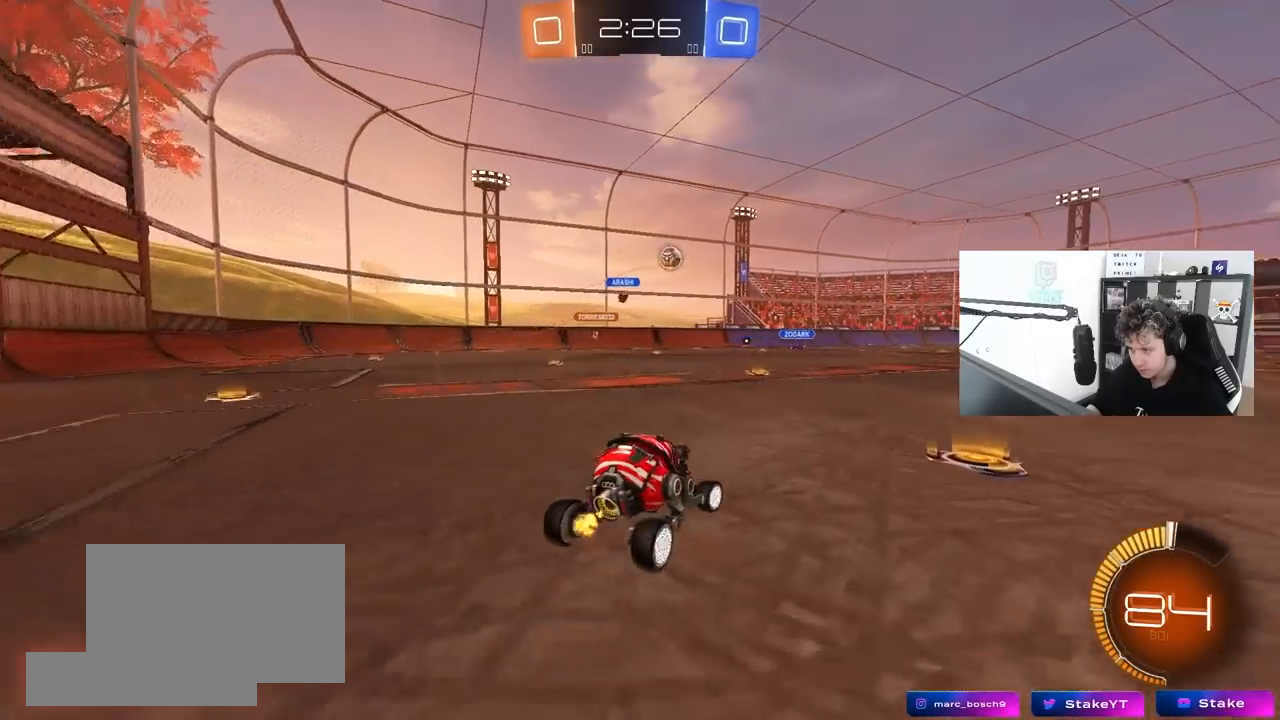
{"keys": ["shift", "w"], "mouse": ["left", "right"], "mouse_move": "still", "events": [[133, "mouse_left", "down"], [367, "mouse_left", "up"], [417, "d", "up"], [467, "mouse_left", "down"], [467, "mouse_right", "down"], [467, "shift", "down"]]}
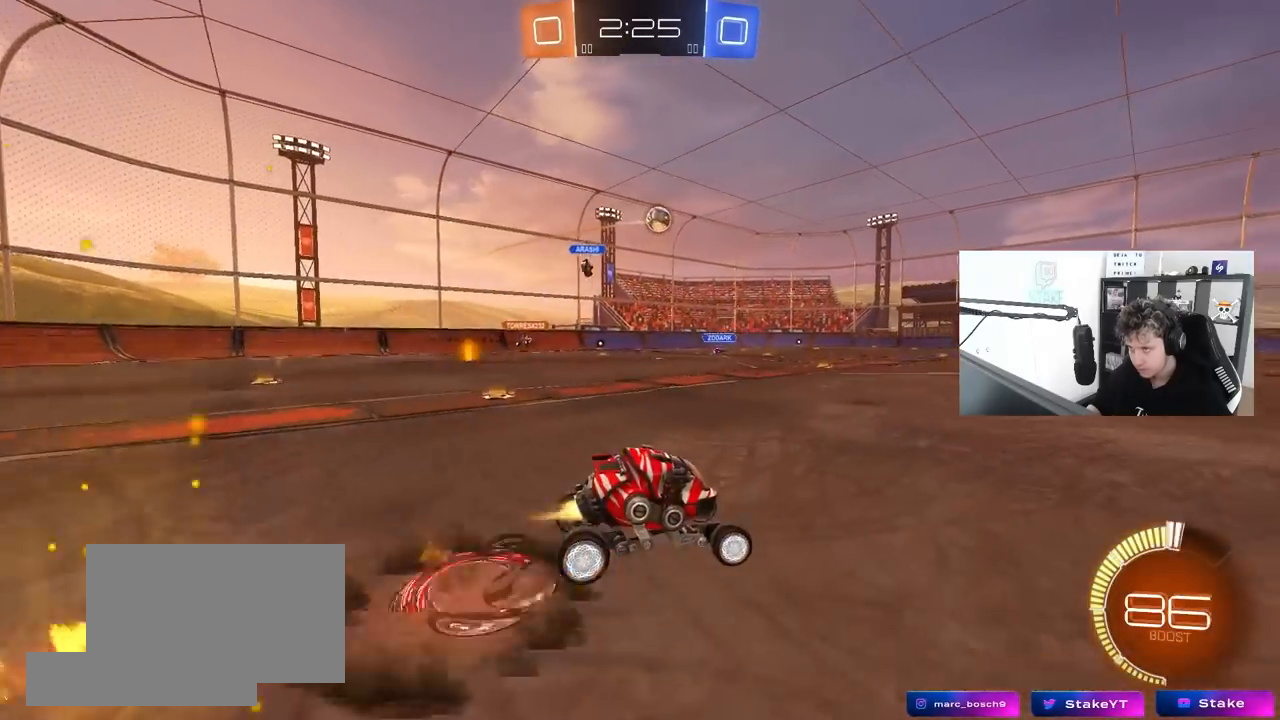
{"keys": ["d", "shift"], "mouse": [], "mouse_move": "up", "events": [[17, "d", "down"], [17, "mouse_right", "up"], [50, "mouse_right", "down"], [100, "s", "down"], [100, "w", "up"], [300, "mouse_right", "up"], [383, "s", "up"], [433, "mouse_left", "up"]]}
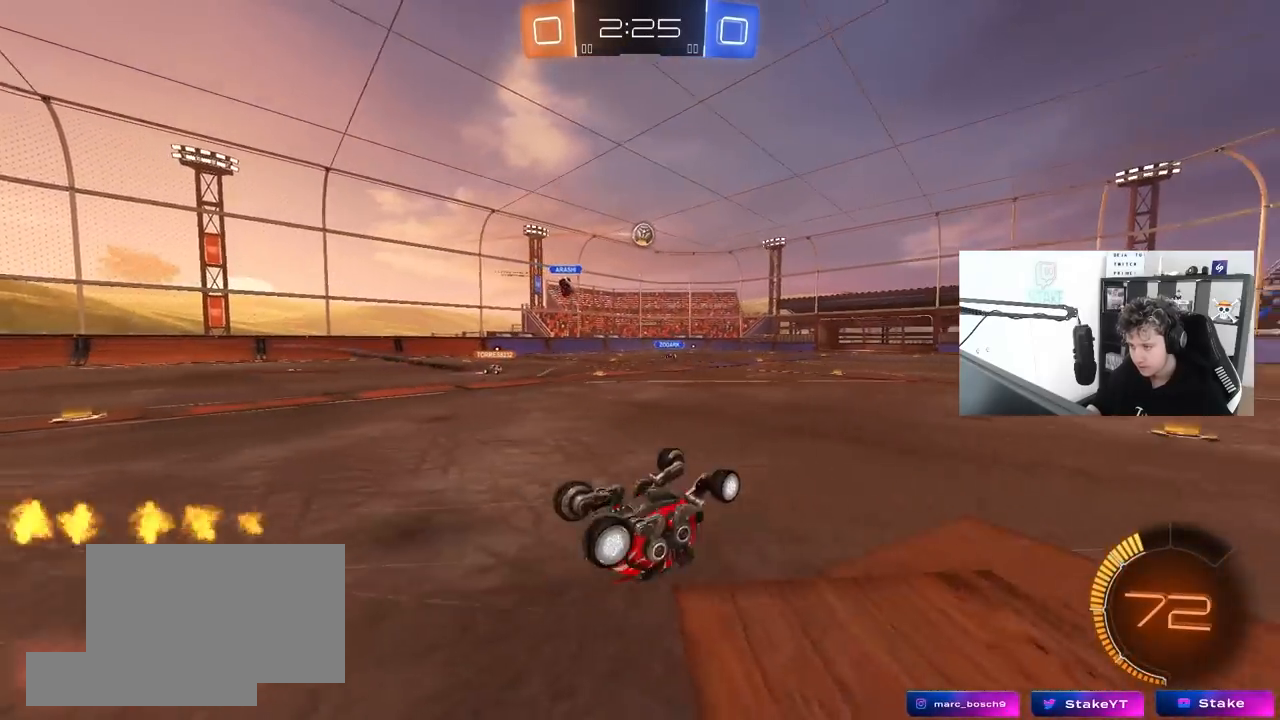
{"keys": ["d", "w"], "mouse": [], "mouse_move": "still", "events": [[67, "s", "down"], [300, "s", "up"], [350, "d", "up"], [350, "shift", "up"], [500, "d", "down"], [500, "w", "down"]]}
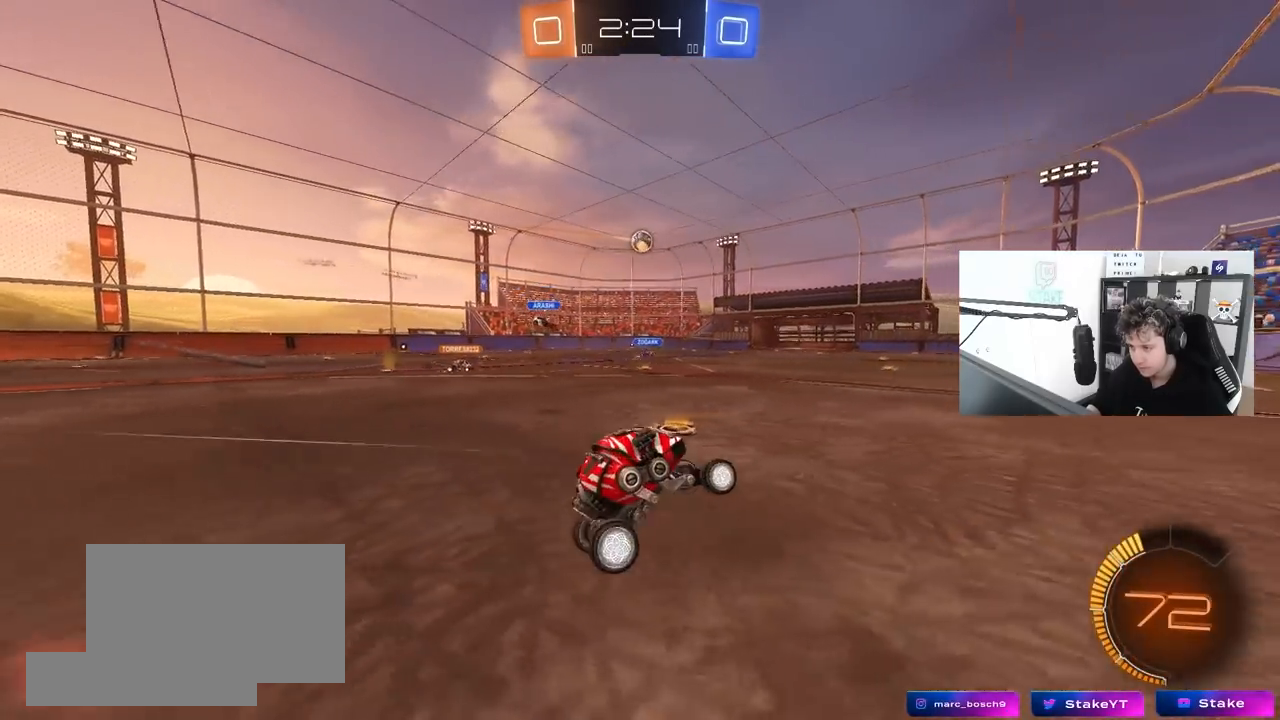
{"keys": ["a", "w"], "mouse": [], "mouse_move": "still", "events": [[183, "d", "up"], [367, "a", "down"]]}
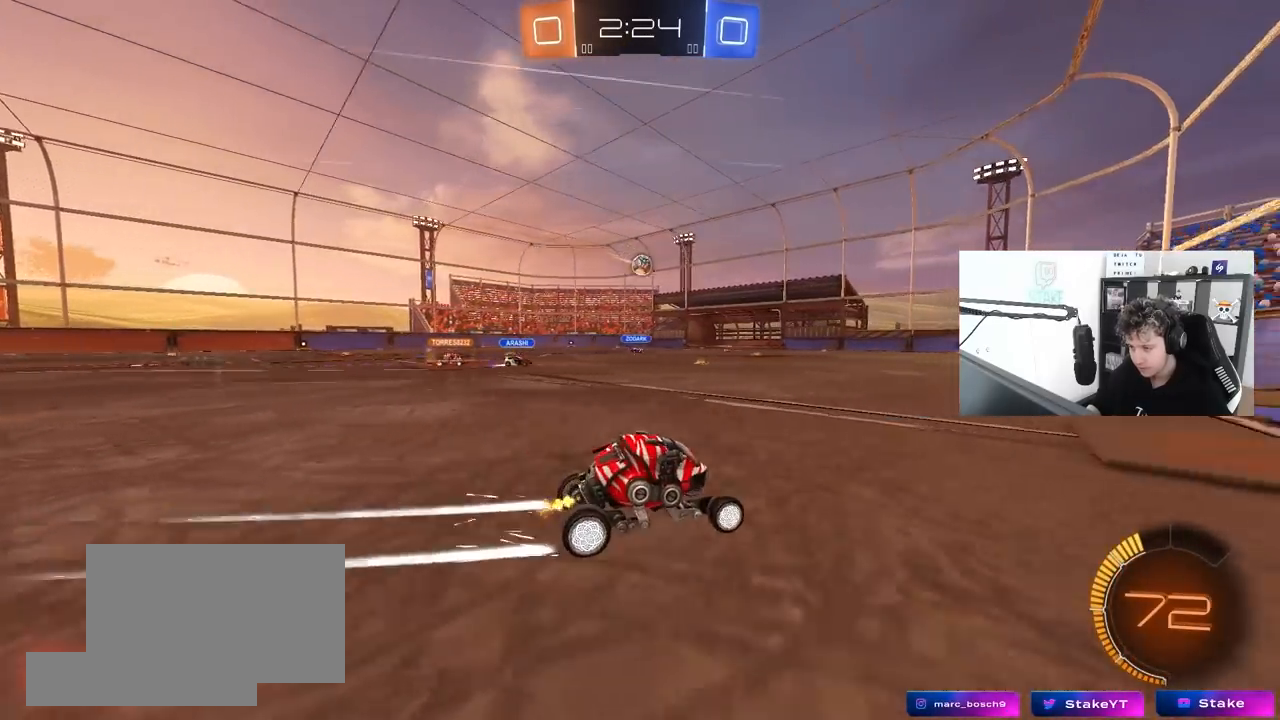
{"keys": [], "mouse": [], "mouse_move": "still", "events": [[50, "a", "up"], [333, "d", "down"], [383, "w", "up"], [433, "d", "up"]]}
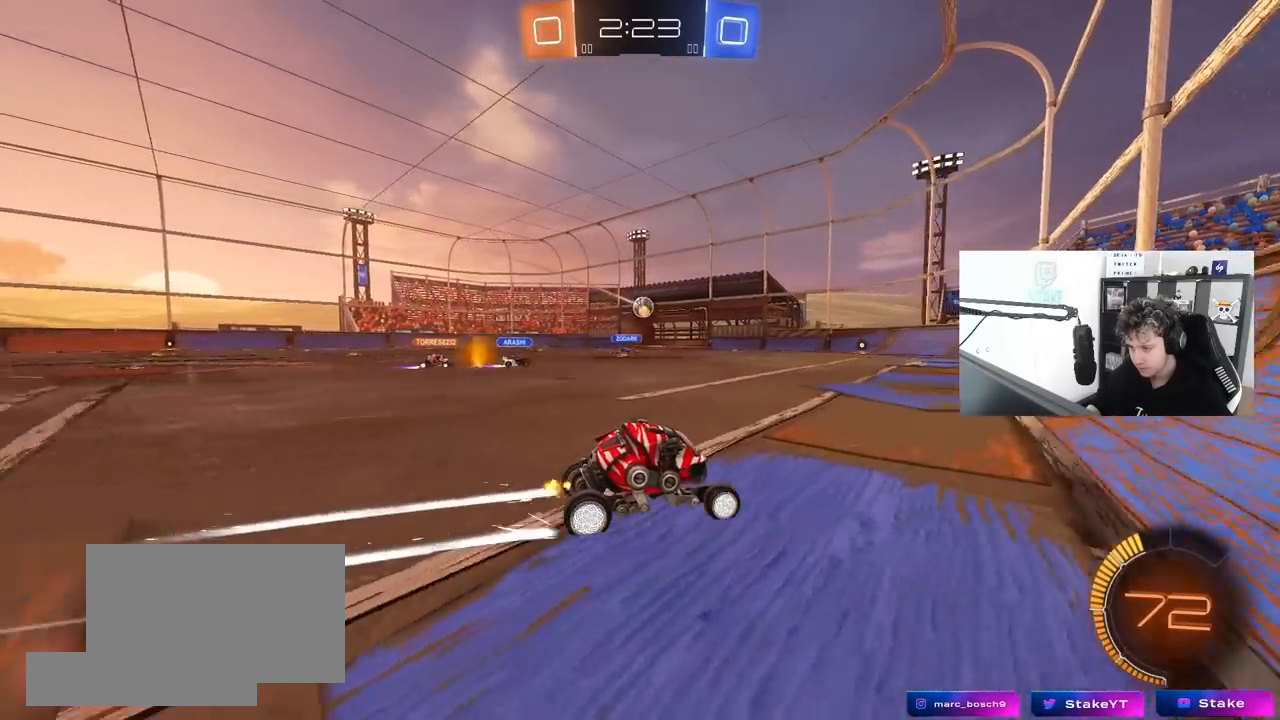
{"keys": ["a"], "mouse": [], "mouse_move": "still", "events": [[117, "s", "down"], [167, "a", "down"], [267, "a", "up"], [350, "s", "up"], [500, "a", "down"]]}
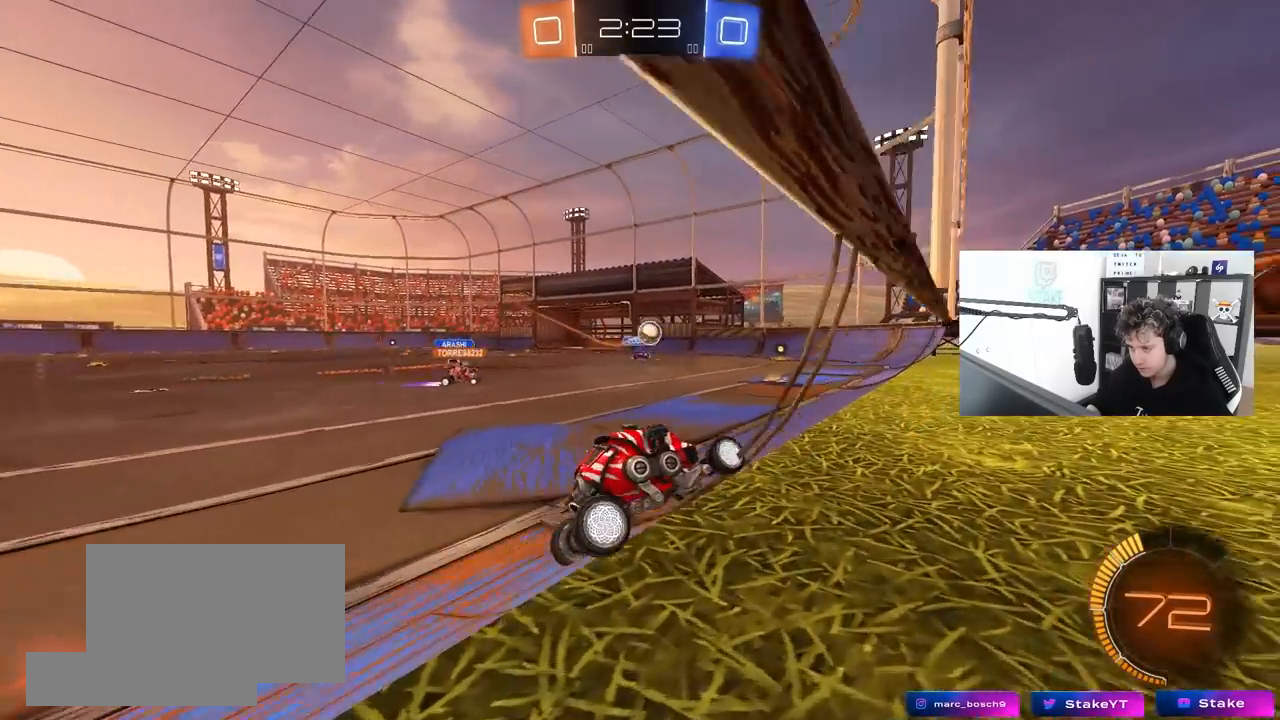
{"keys": ["d"], "mouse": [], "mouse_move": "still", "events": [[33, "w", "down"], [83, "shift", "down"], [183, "shift", "up"], [283, "a", "up"], [283, "w", "up"], [467, "d", "down"]]}
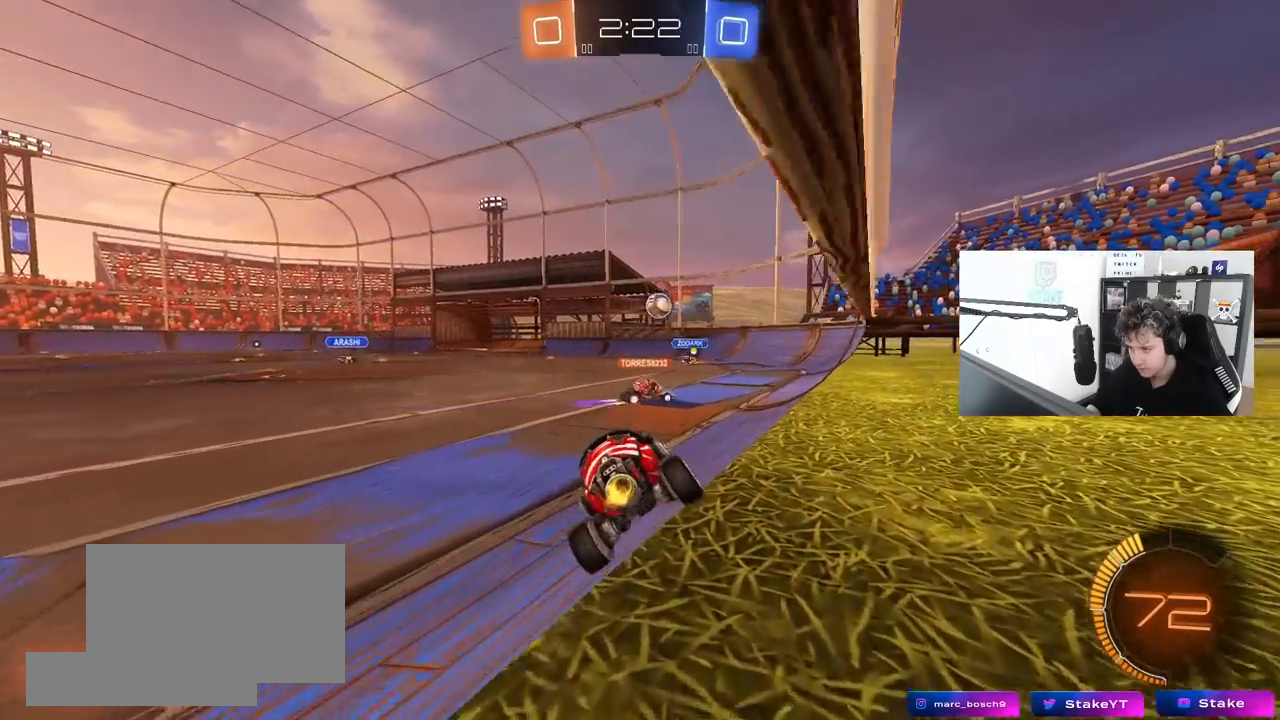
{"keys": ["w"], "mouse": [], "mouse_move": "still", "events": [[50, "d", "up"], [100, "a", "down"], [100, "w", "down"], [283, "a", "up"]]}
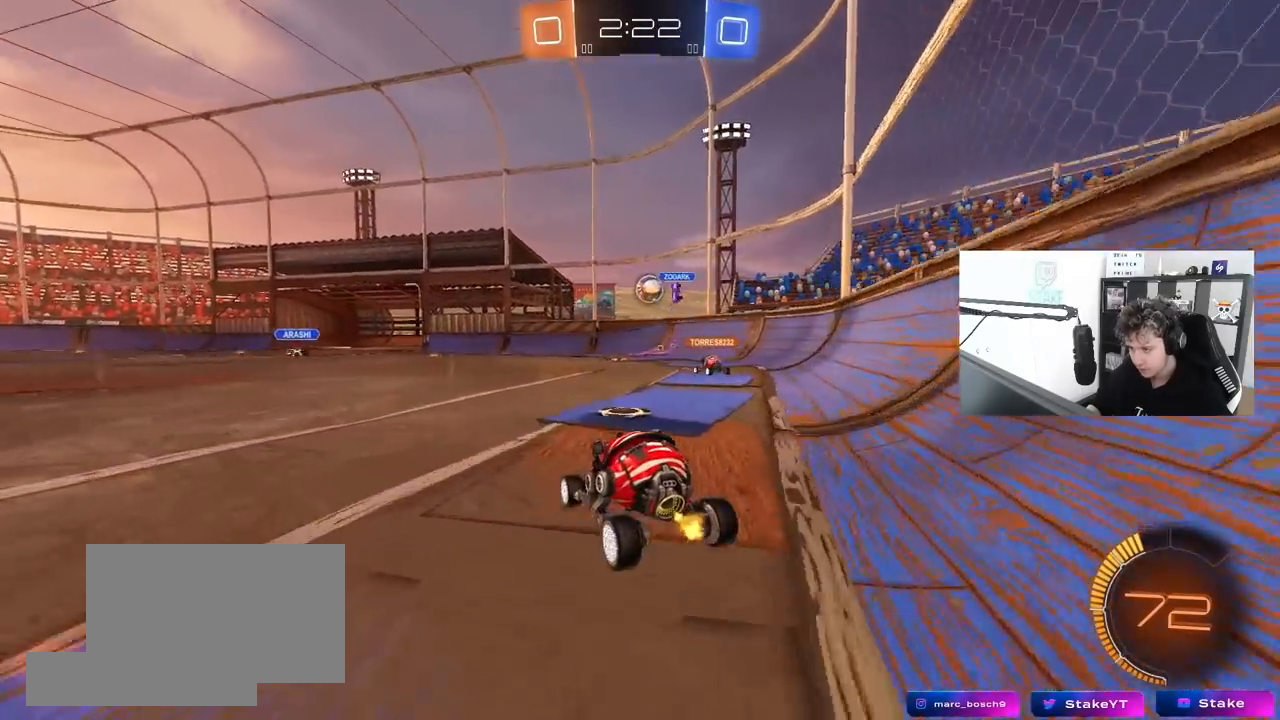
{"keys": ["w"], "mouse": [], "mouse_move": "still", "events": [[117, "a", "down"], [167, "shift", "down"], [267, "shift", "up"], [350, "a", "up"]]}
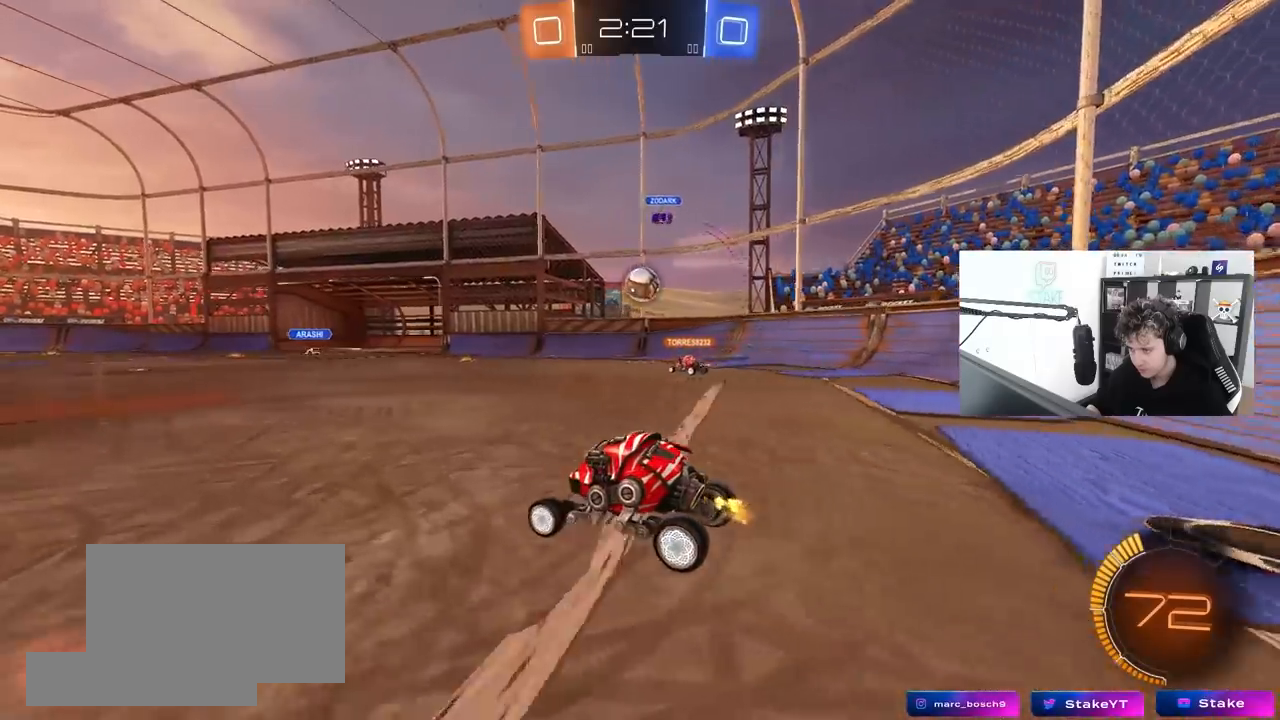
{"keys": ["w"], "mouse": [], "mouse_move": "still", "events": [[83, "a", "down"], [183, "a", "up"]]}
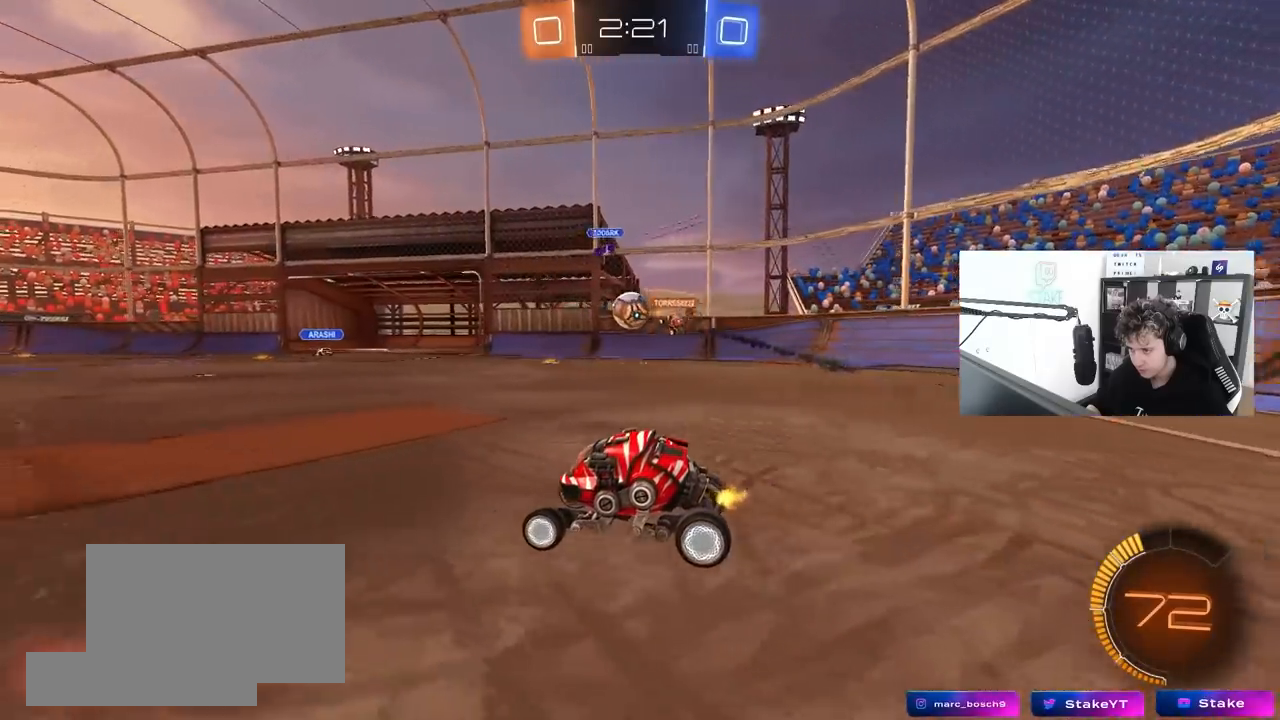
{"keys": ["w"], "mouse": [], "mouse_move": "still", "events": [[333, "d", "down"], [433, "d", "up"]]}
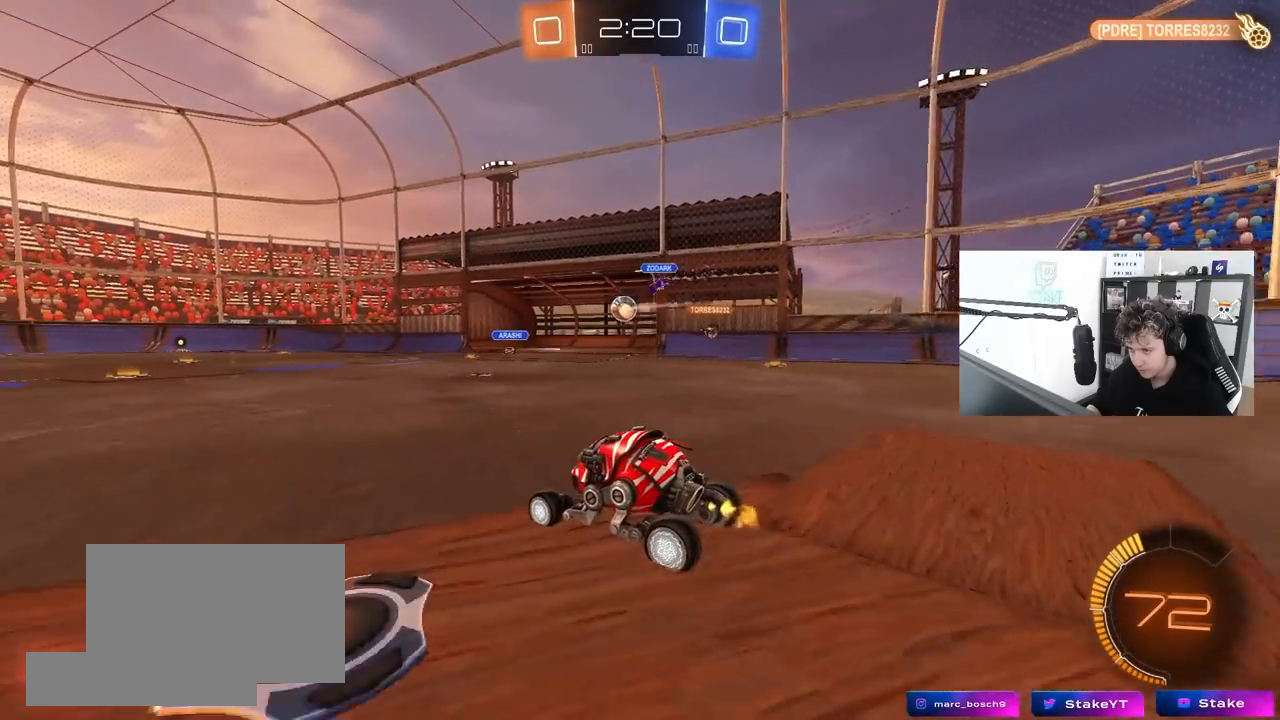
{"keys": ["tab"], "mouse": [], "mouse_move": "still", "events": [[167, "a", "down"], [267, "a", "up"], [267, "w", "up"], [500, "tab", "down"]]}
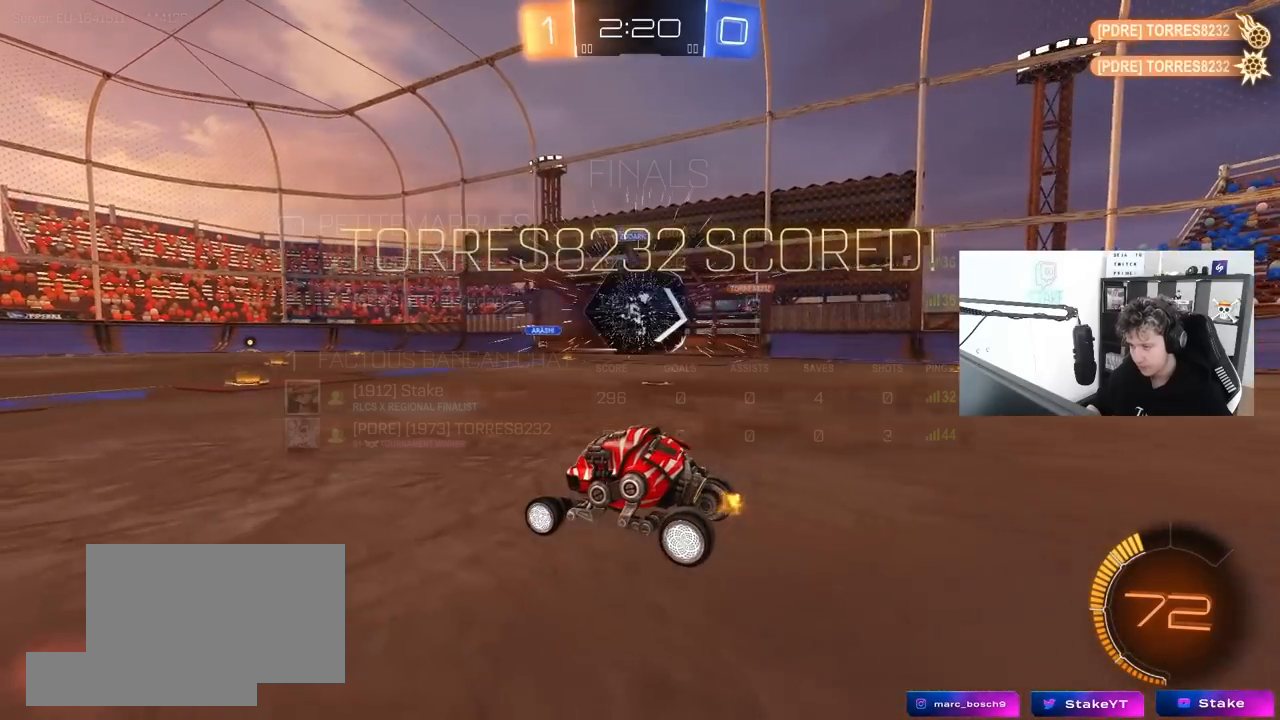
{"keys": ["a", "w"], "mouse": [], "mouse_move": "still", "events": [[183, "tab", "up"], [367, "w", "down"], [467, "a", "down"]]}
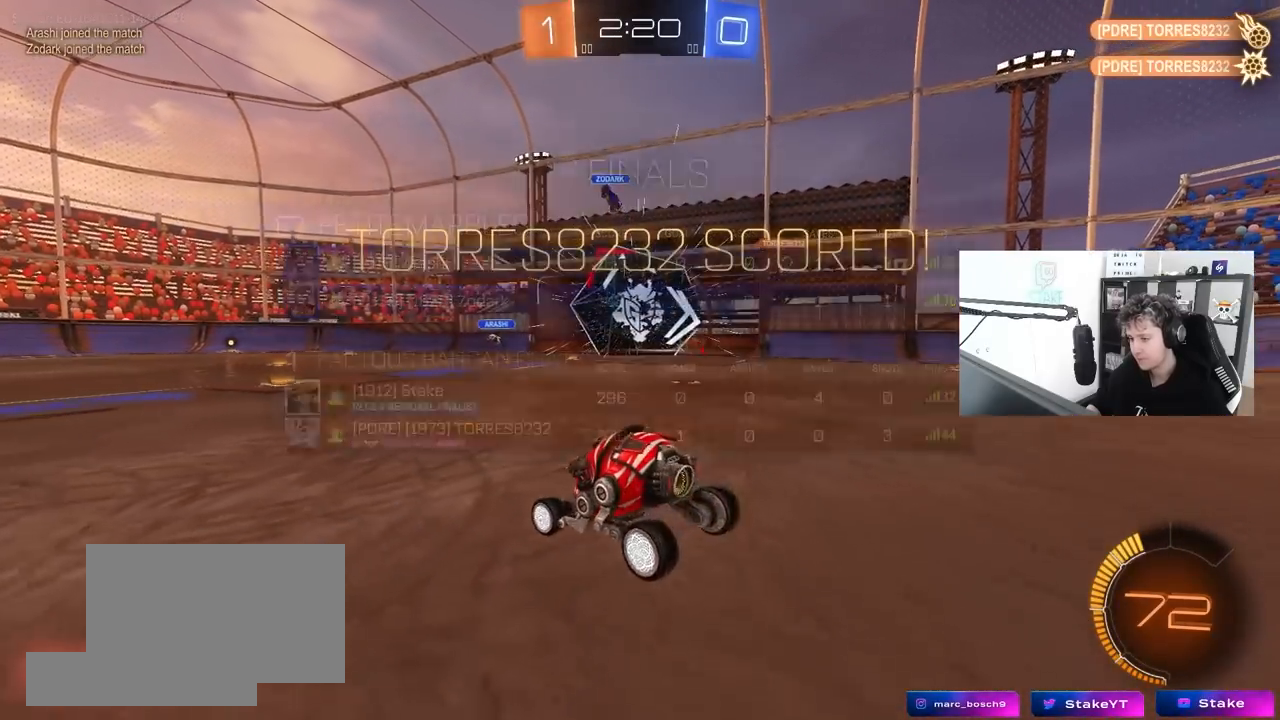
{"keys": ["a", "w"], "mouse": [], "mouse_move": "still", "events": [[17, "mouse_left", "down"], [250, "mouse_left", "up"]]}
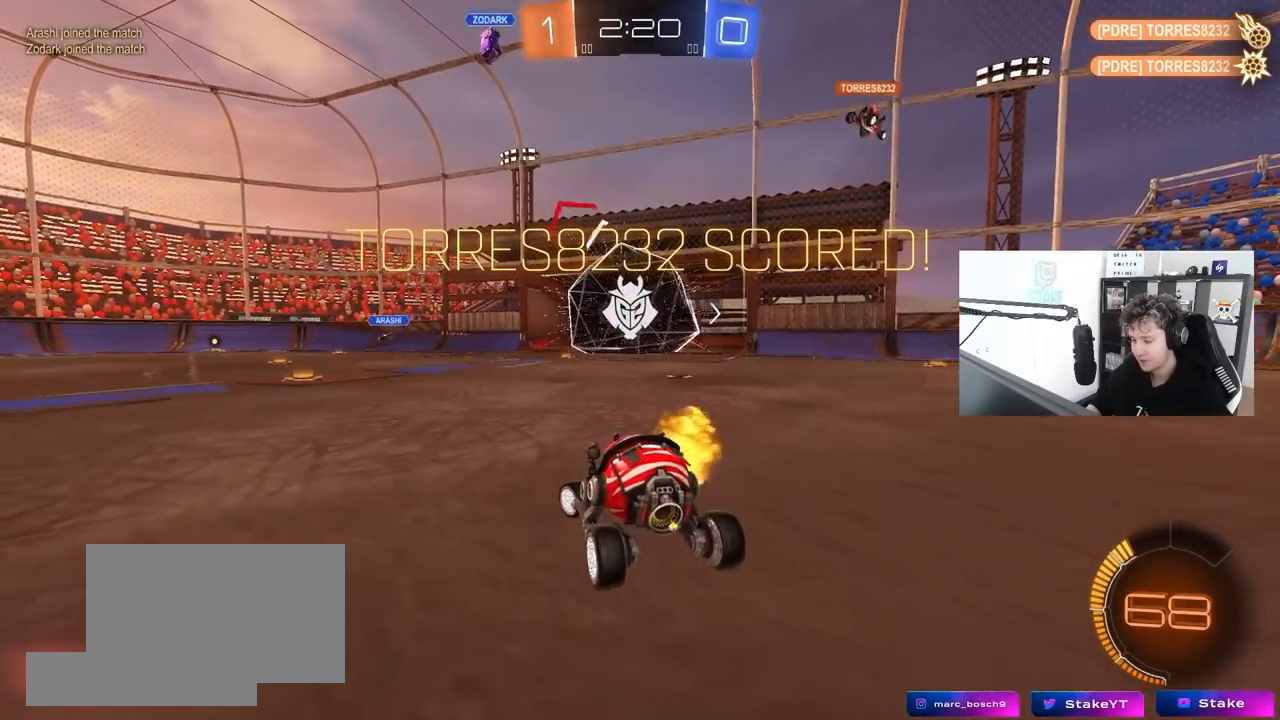
{"keys": ["a", "shift", "w"], "mouse": ["left"], "mouse_move": "still", "events": [[67, "mouse_left", "down"], [250, "a", "up"], [350, "d", "down"], [400, "mouse_right", "down"], [500, "a", "down"], [500, "d", "up"], [500, "mouse_right", "up"], [500, "shift", "down"]]}
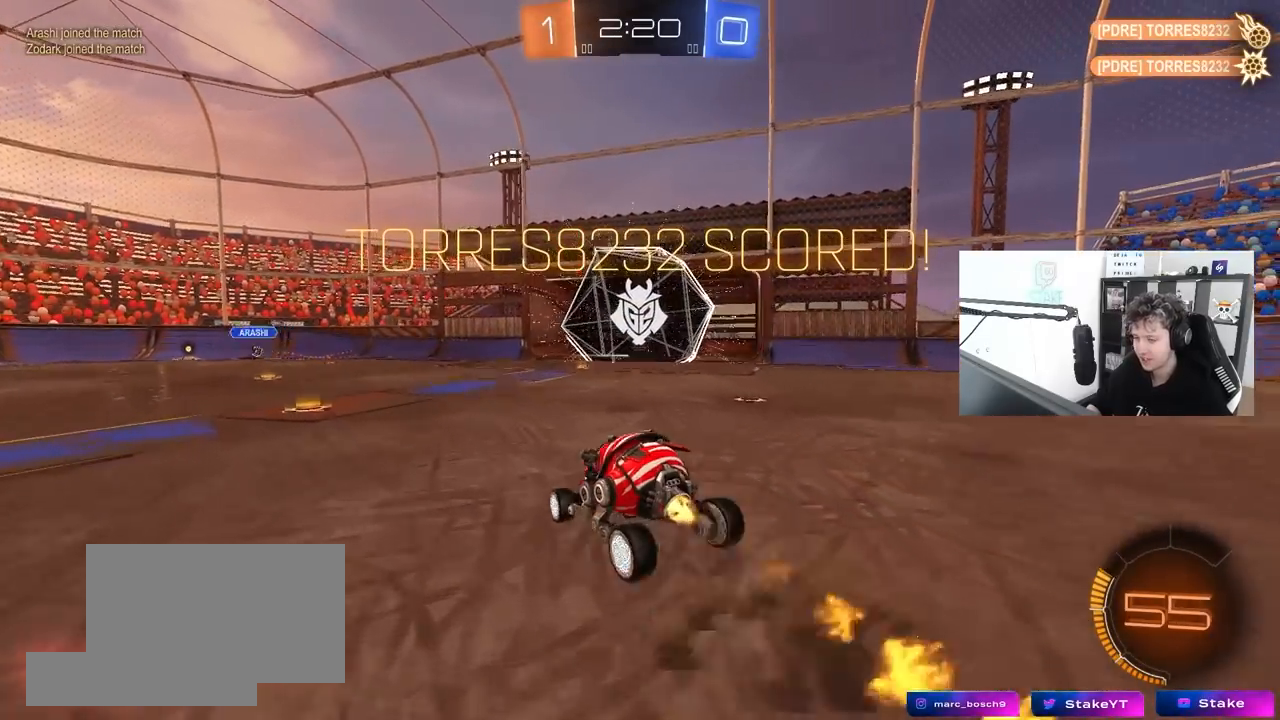
{"keys": ["a", "s", "shift"], "mouse": ["left"], "mouse_move": "up", "events": [[33, "mouse_right", "down"], [133, "s", "down"], [133, "w", "up"], [183, "mouse_right", "up"]]}
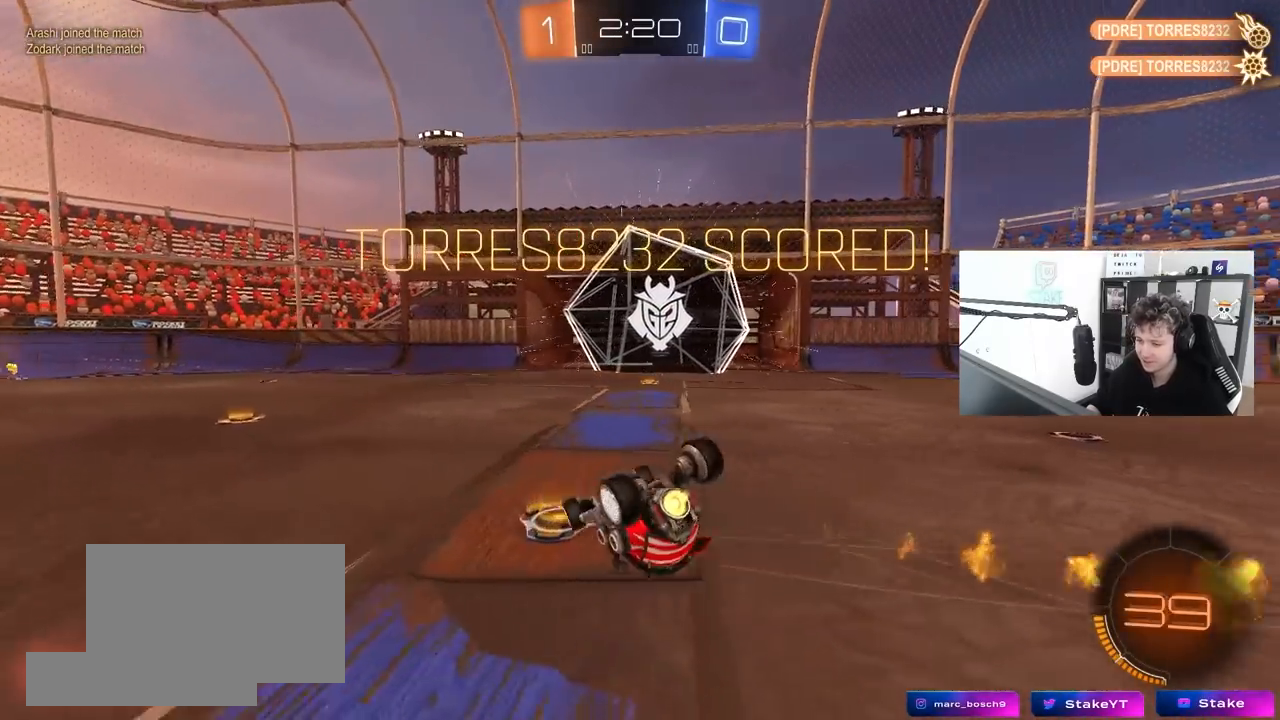
{"keys": ["a"], "mouse": [], "mouse_move": "still", "events": [[17, "s", "up"], [150, "s", "down"], [333, "s", "up"], [333, "shift", "up"], [433, "mouse_left", "up"]]}
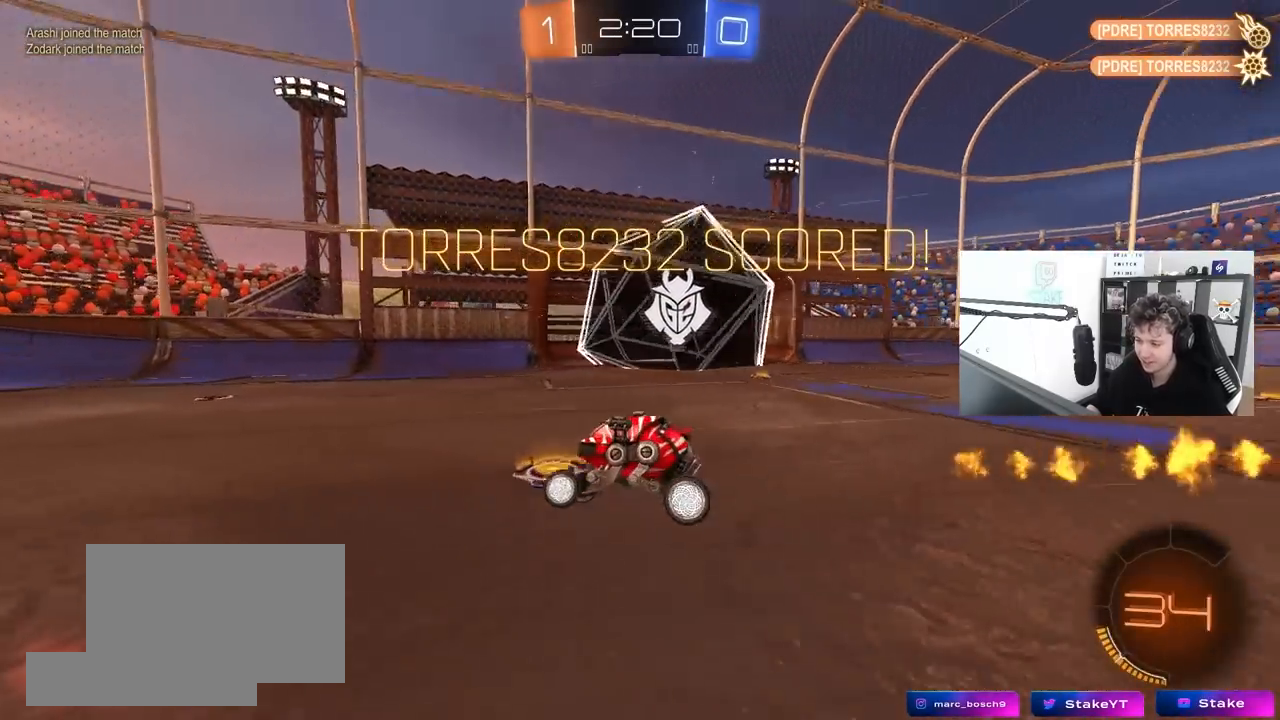
{"keys": [], "mouse": ["right"], "mouse_move": "up", "events": [[83, "space", "down"], [117, "w", "down"], [167, "a", "up"], [167, "mouse_right", "down"], [217, "space", "up"], [267, "d", "down"], [300, "shift", "down"], [450, "s", "down"], [450, "w", "up"], [500, "d", "up"], [500, "s", "up"], [500, "shift", "up"]]}
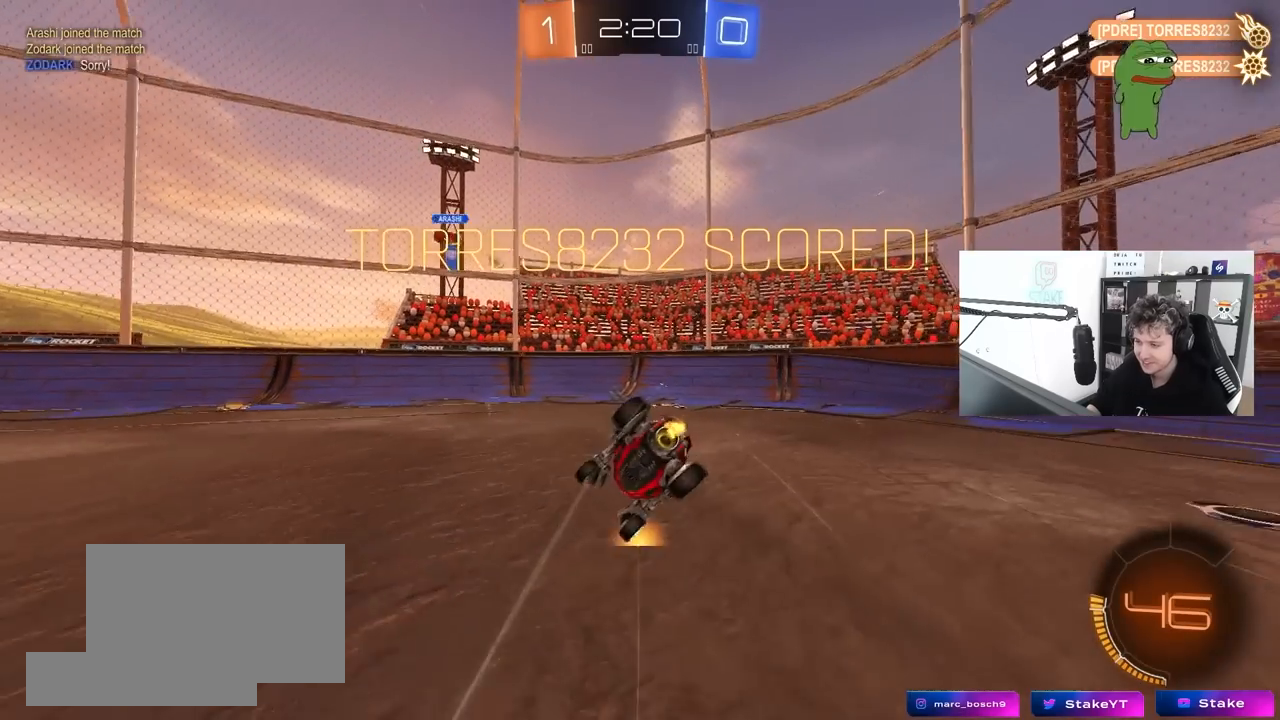
{"keys": [], "mouse": [], "mouse_move": "still", "events": [[83, "mouse_right", "up"]]}
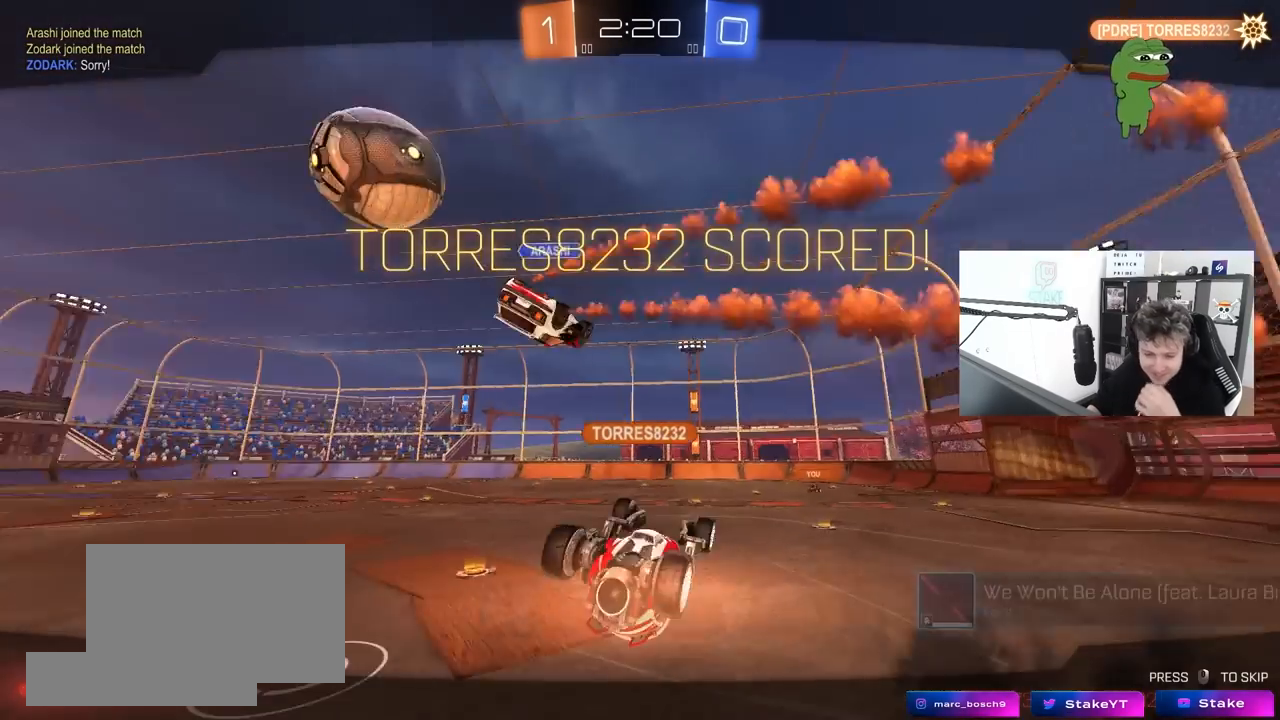
{"keys": [], "mouse": [], "mouse_move": "still", "events": []}
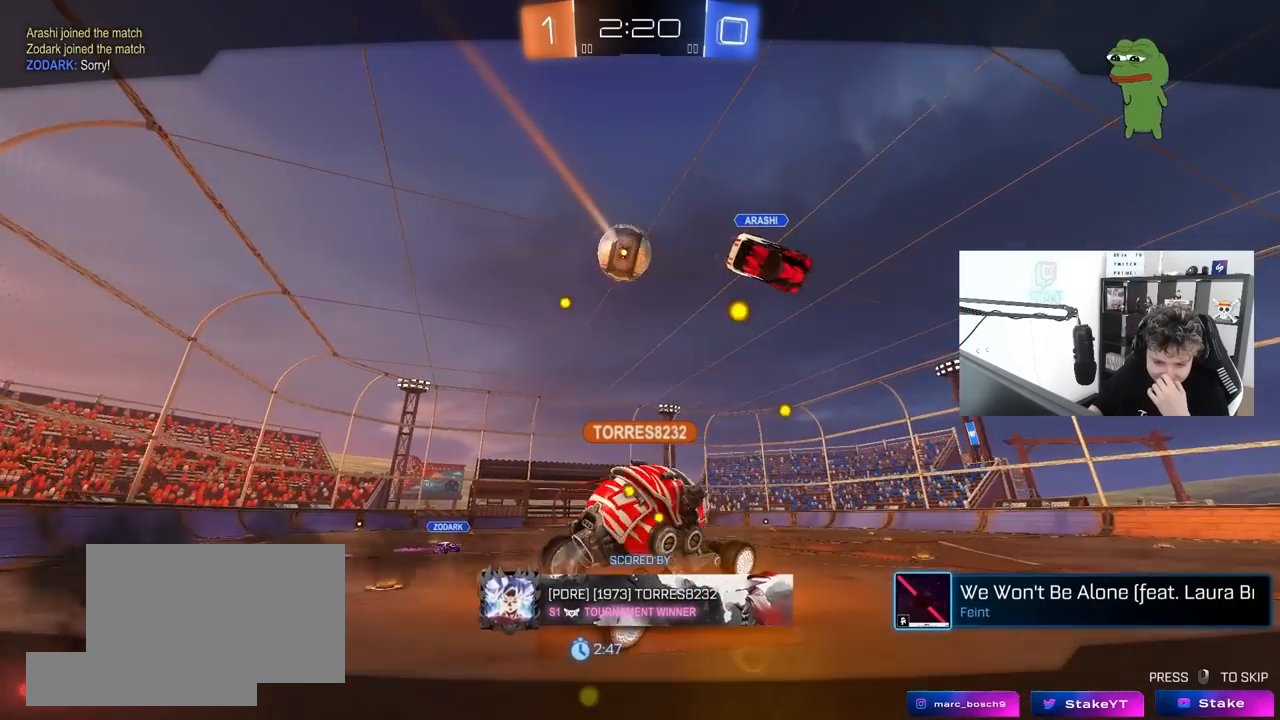
{"keys": [], "mouse": ["right"], "mouse_move": "still", "events": [[300, "mouse_right", "down"]]}
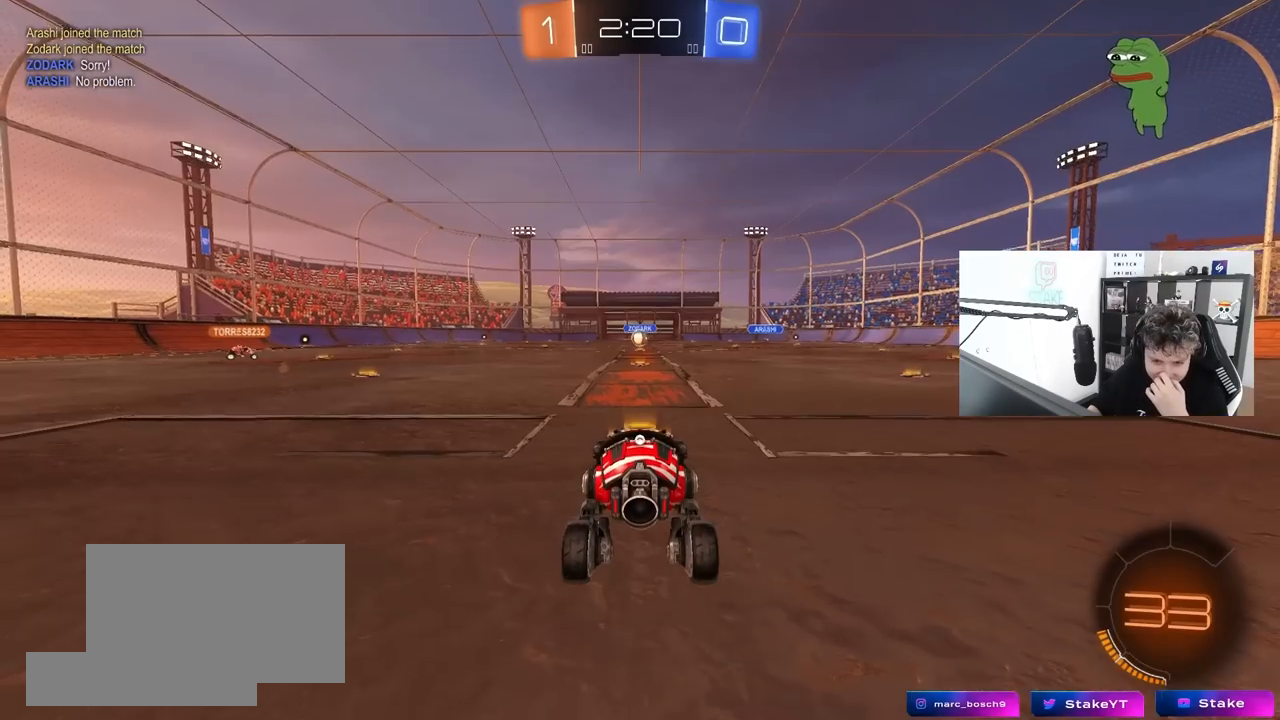
{"keys": [], "mouse": [], "mouse_move": "still", "events": [[83, "mouse_right", "up"], [133, "mouse_right", "down"], [367, "mouse_right", "up"]]}
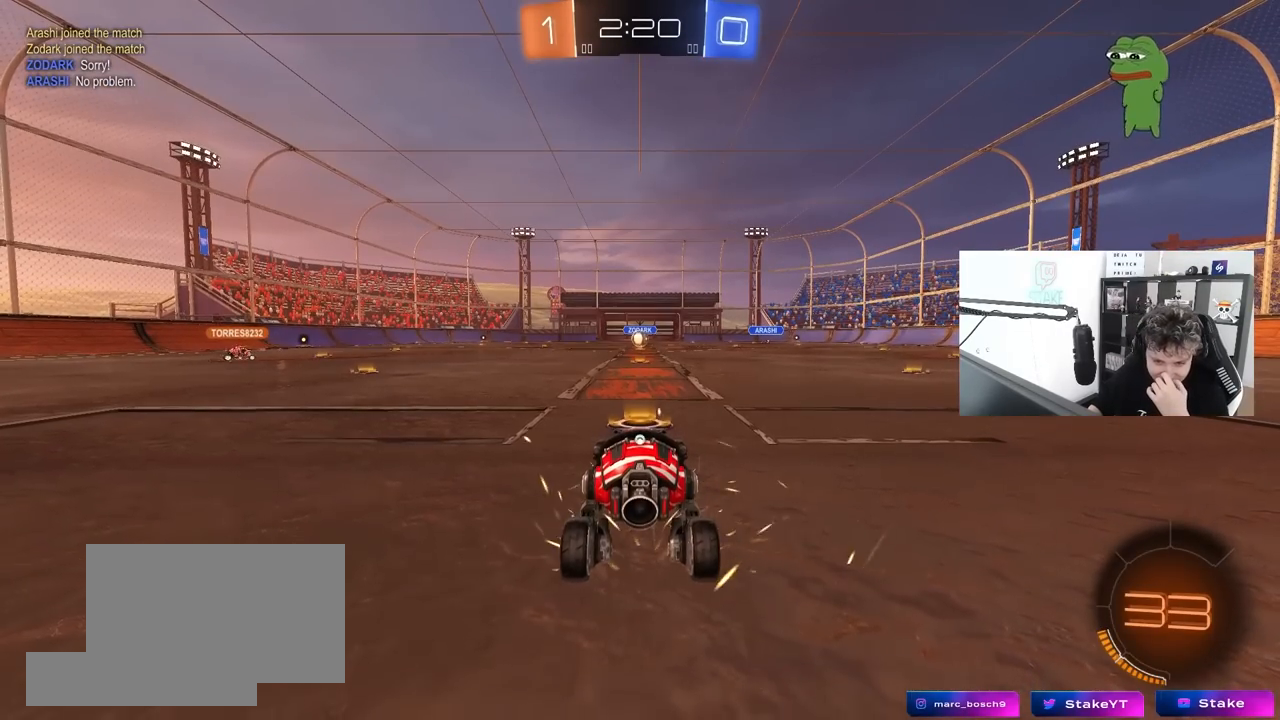
{"keys": [], "mouse": [], "mouse_move": "up", "events": [[17, "mouse_right", "down"], [250, "mouse_right", "up"]]}
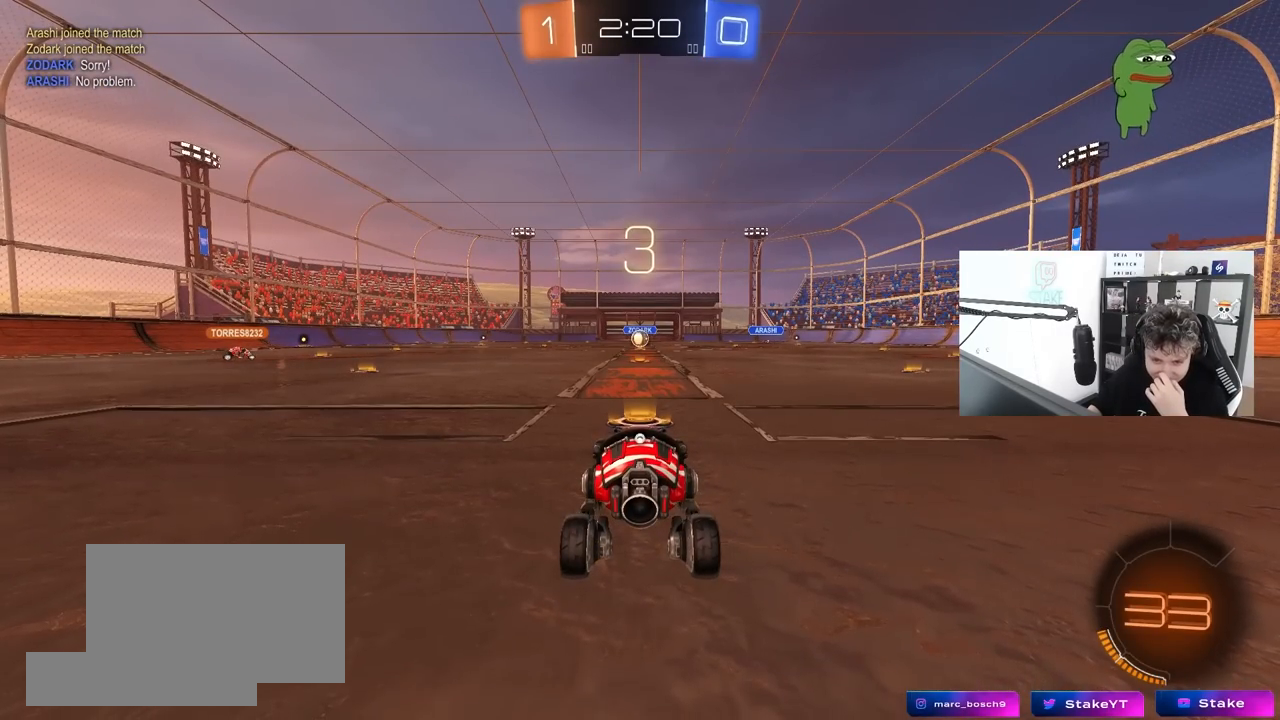
{"keys": [], "mouse": [], "mouse_move": "still", "events": []}
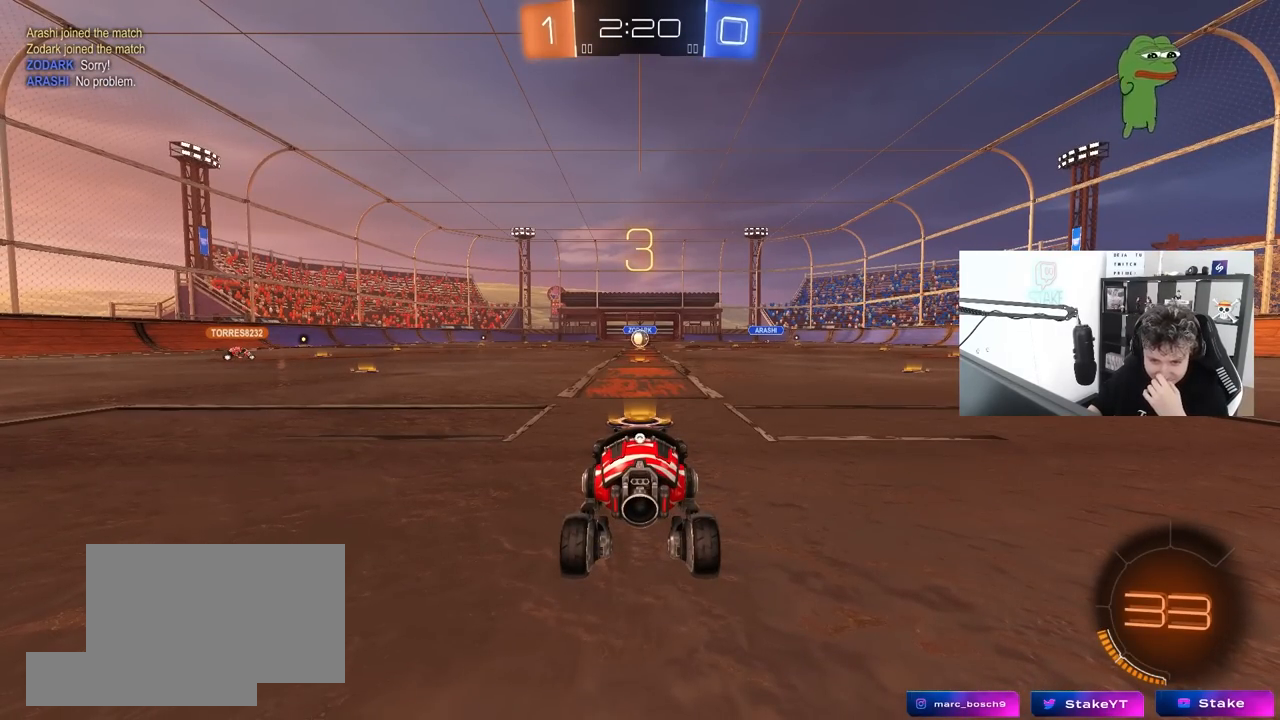
{"keys": [], "mouse": [], "mouse_move": "still", "events": []}
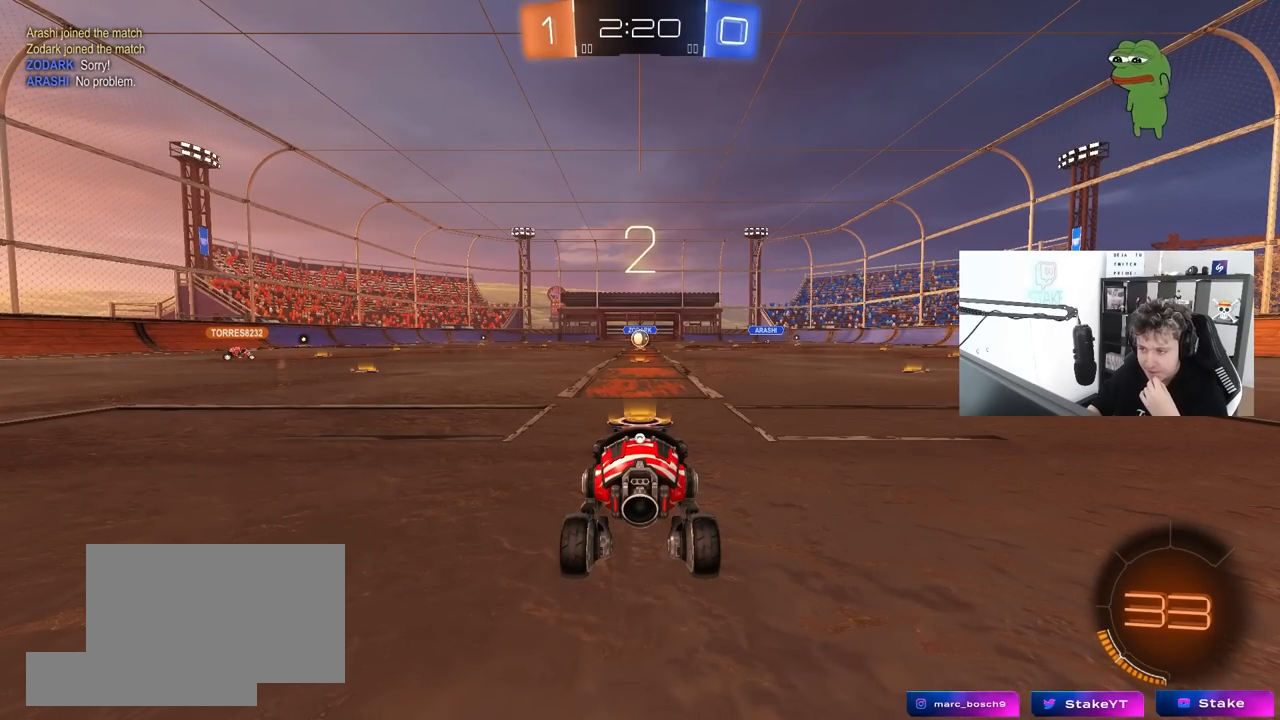
{"keys": [], "mouse": ["left"], "mouse_move": "still", "events": [[483, "mouse_left", "down"]]}
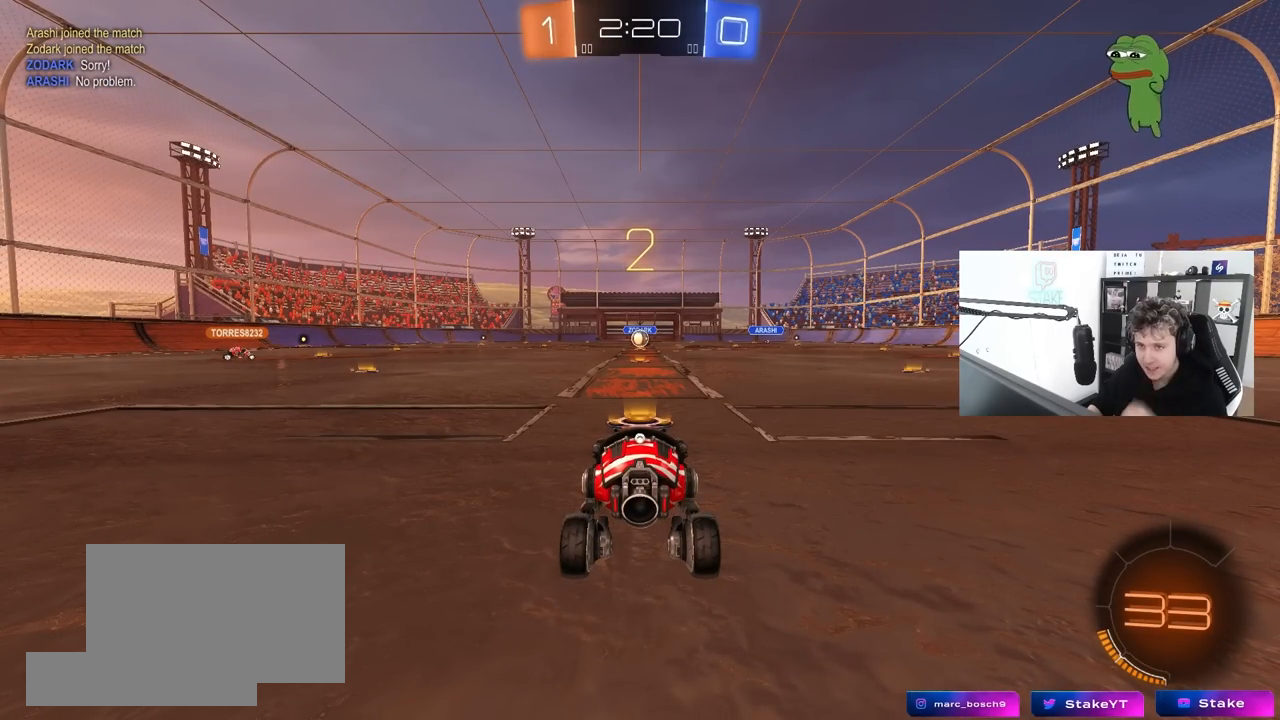
{"keys": [], "mouse": [], "mouse_move": "still", "events": [[167, "mouse_left", "up"]]}